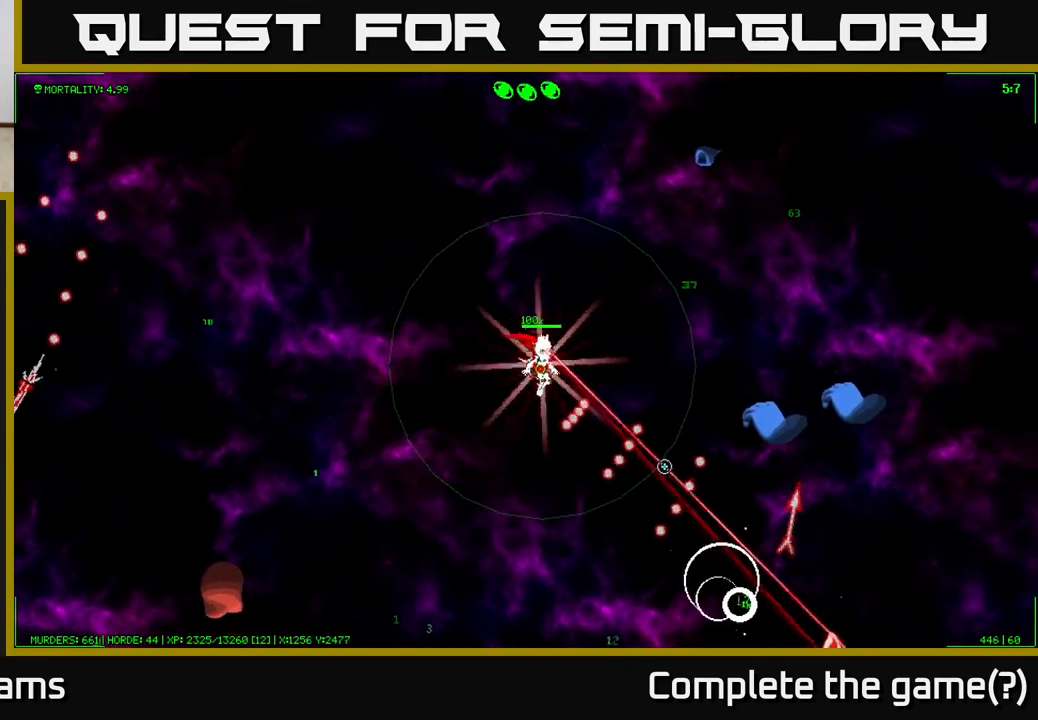
Gameplay with a controller (Xbox layout); each line is a JSON object with the inputs held at the frame after it. "events" lists button and stick changes between this image and that frame as [ms after this image, input, new state], when the widget could be followed in between.
{"buttons": [], "left_stick": "down-right", "right_stick": "down-right", "events": [[17, "right_stick", "right"], [117, "left_stick", "right"], [467, "right_stick", "down-right"], [500, "left_stick", "down-right"]]}
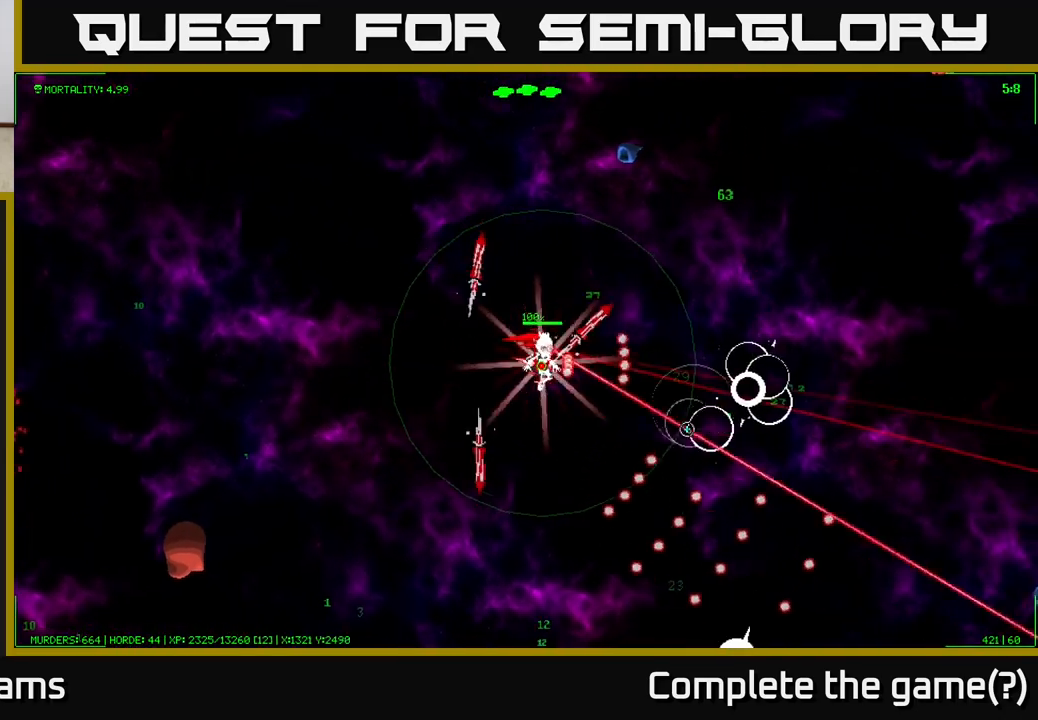
{"buttons": [], "left_stick": "down-left", "right_stick": "left", "events": [[133, "left_stick", "down"], [300, "left_stick", "down-left"], [350, "right_stick", "down-left"], [417, "right_stick", "left"]]}
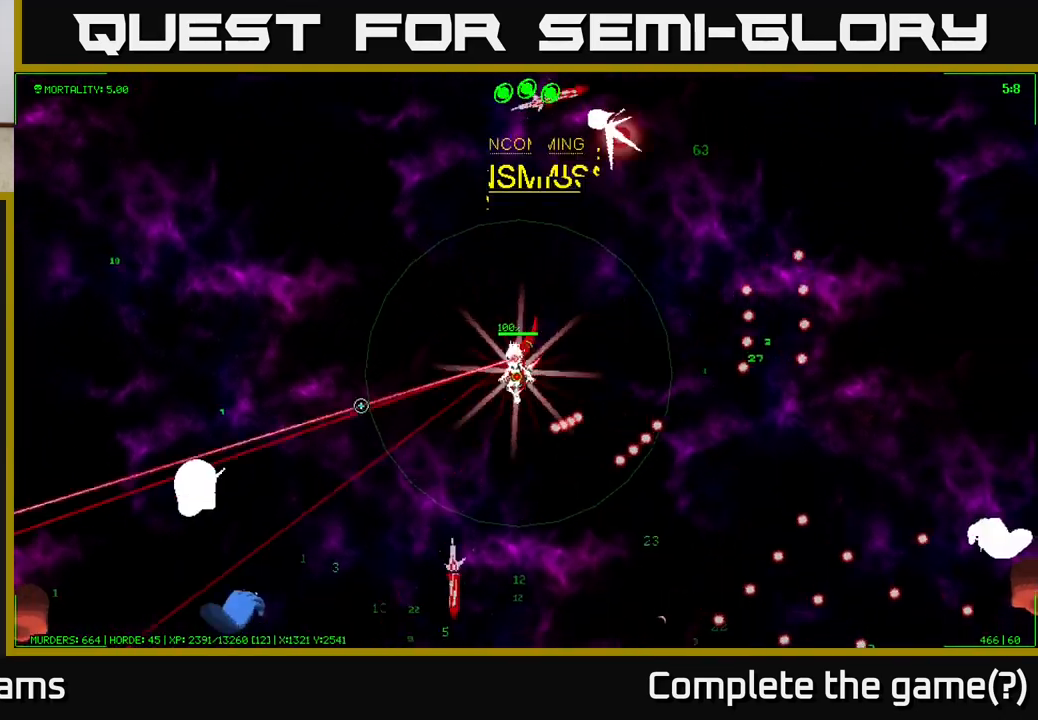
{"buttons": [], "left_stick": "down-left", "right_stick": "down-left", "events": [[283, "right_stick", "down-left"]]}
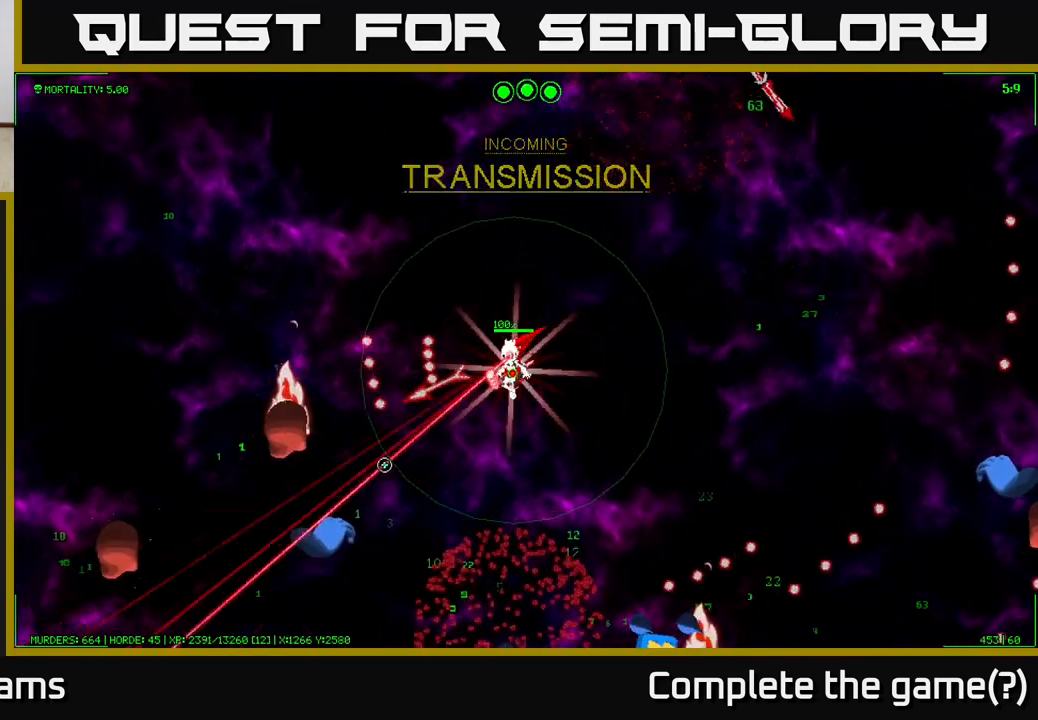
{"buttons": [], "left_stick": "down-left", "right_stick": "down-left", "events": []}
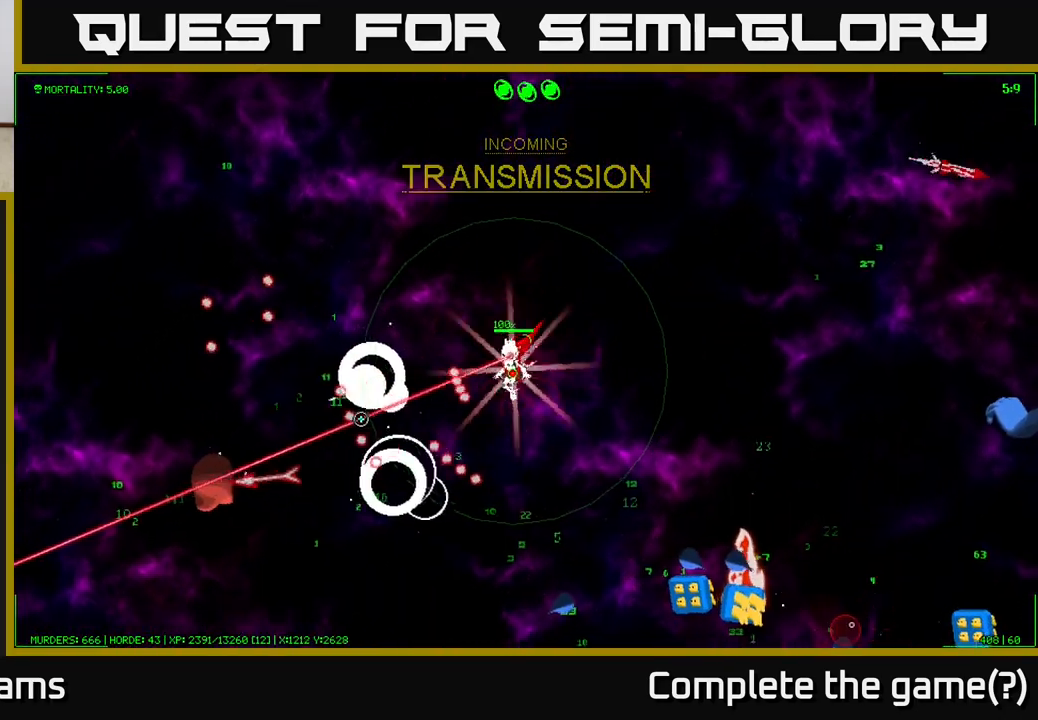
{"buttons": [], "left_stick": "down", "right_stick": "down-right", "events": [[300, "right_stick", "down"], [333, "left_stick", "down"], [400, "right_stick", "down-right"]]}
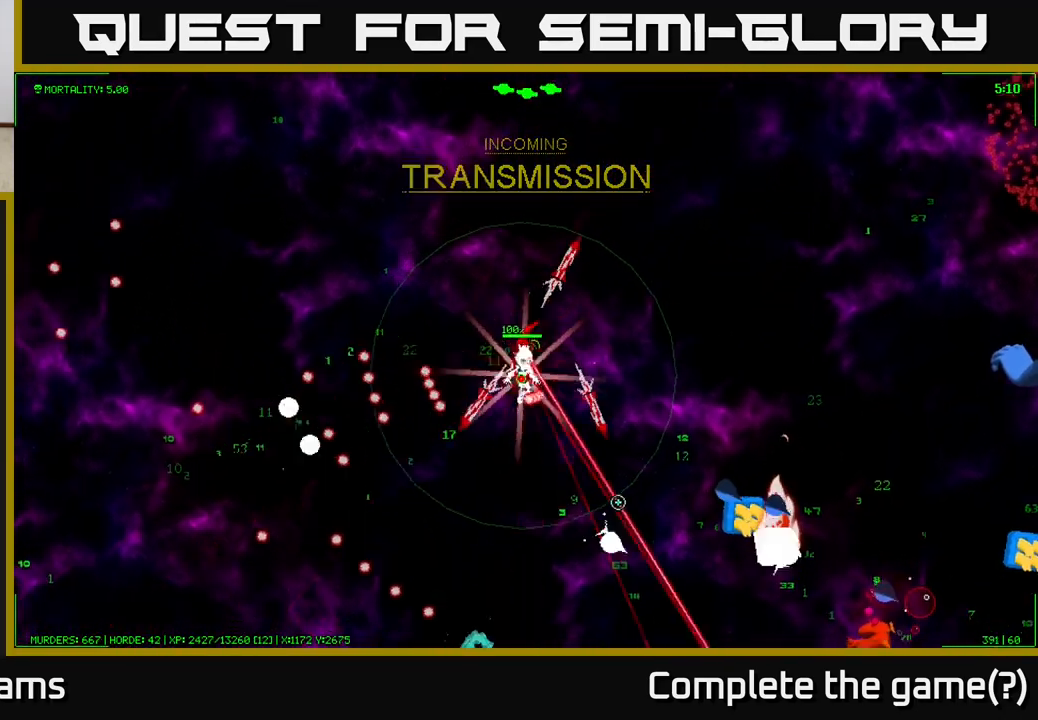
{"buttons": [], "left_stick": "down-right", "right_stick": "right", "events": [[17, "left_stick", "down-right"], [267, "left_stick", "down"], [367, "left_stick", "down-right"], [433, "right_stick", "right"]]}
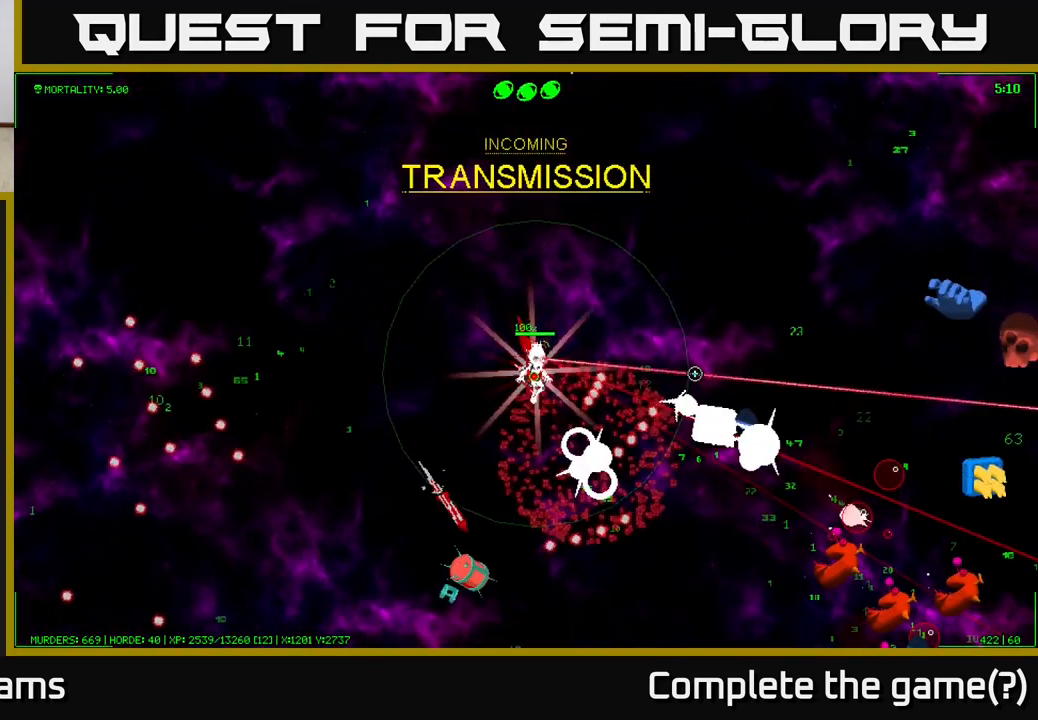
{"buttons": [], "left_stick": "down-right", "right_stick": "right", "events": [[200, "left_stick", "right"], [350, "left_stick", "down-right"]]}
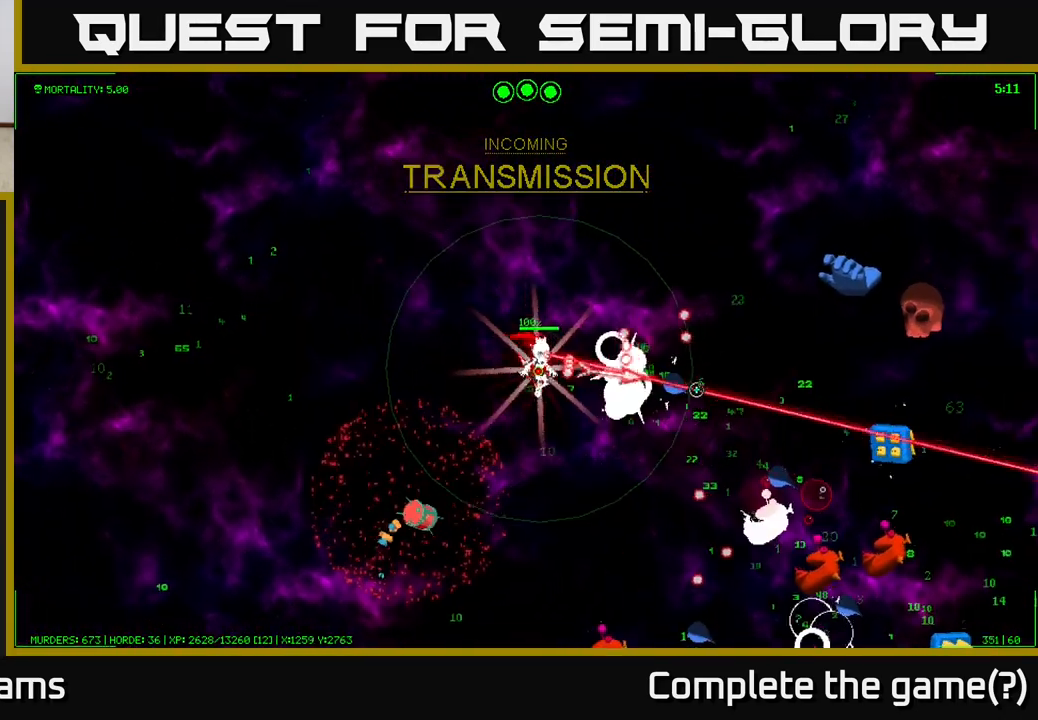
{"buttons": [], "left_stick": "down-right", "right_stick": "down-right", "events": [[150, "right_stick", "down-right"]]}
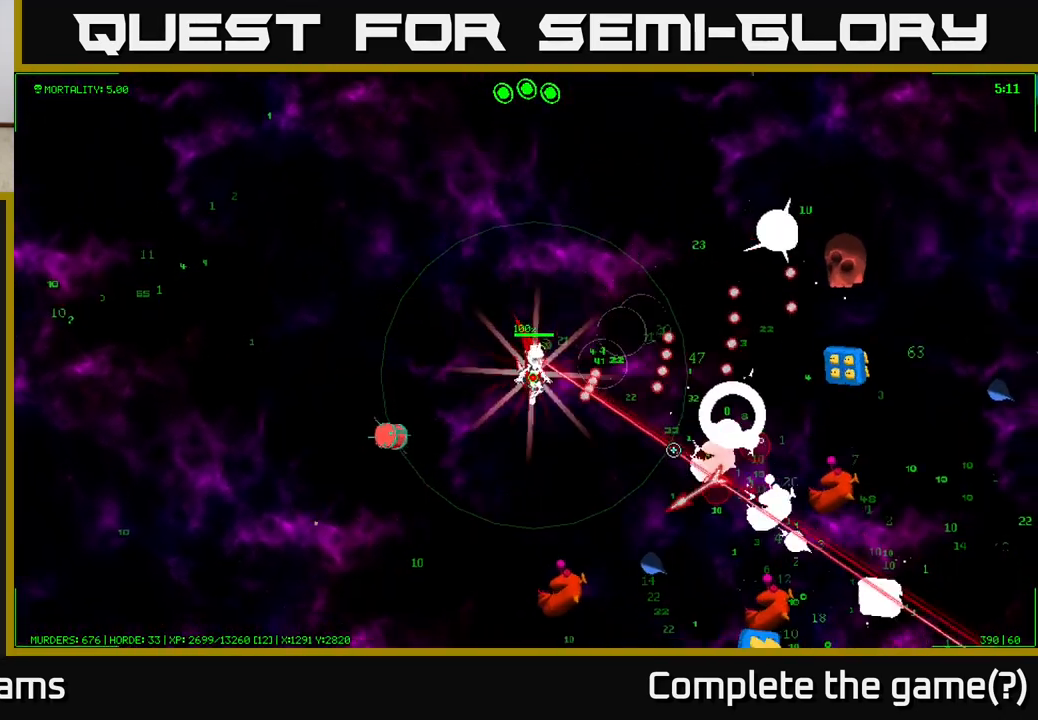
{"buttons": [], "left_stick": "down-left", "right_stick": "down-right", "events": [[33, "left_stick", "down"], [83, "right_stick", "down"], [217, "left_stick", "down-left"], [450, "right_stick", "down-right"]]}
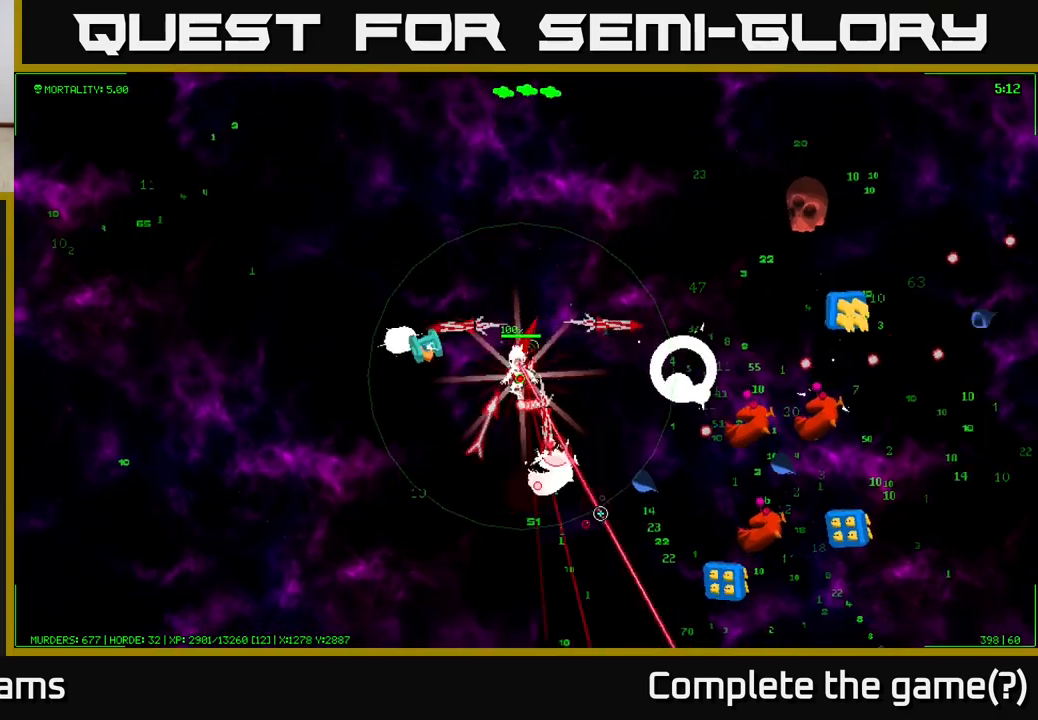
{"buttons": [], "left_stick": "down-right", "right_stick": "right", "events": [[200, "right_stick", "right"], [233, "left_stick", "down"], [400, "left_stick", "down-right"]]}
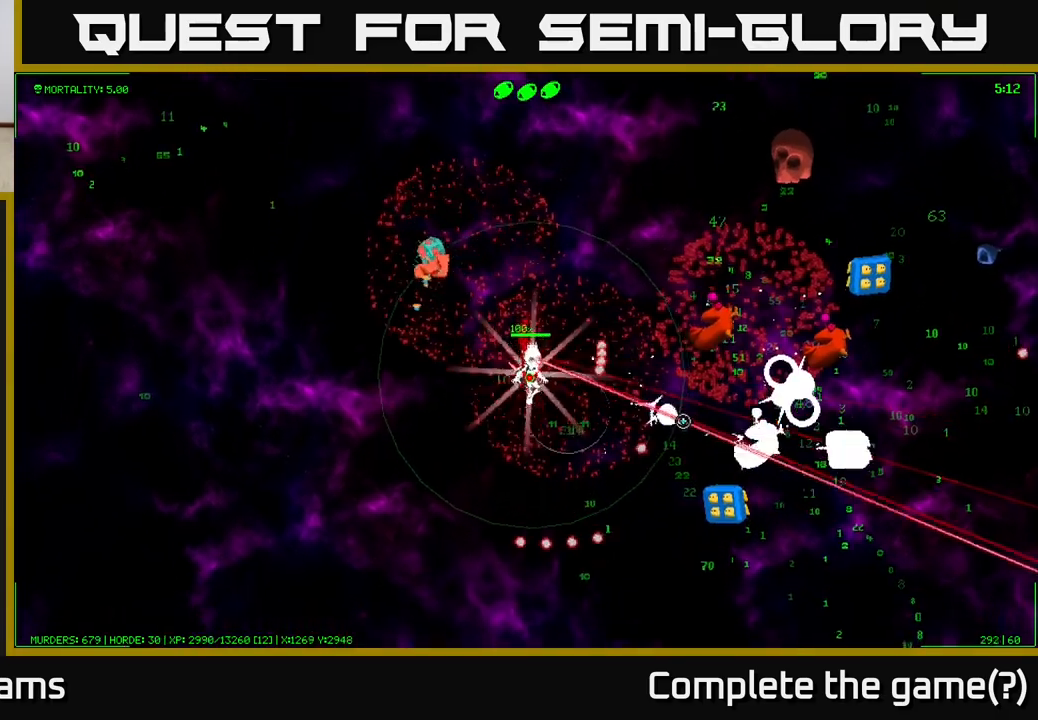
{"buttons": [], "left_stick": "down-right", "right_stick": "up-right", "events": [[17, "right_stick", "down-right"], [250, "right_stick", "right"], [350, "right_stick", "up-right"]]}
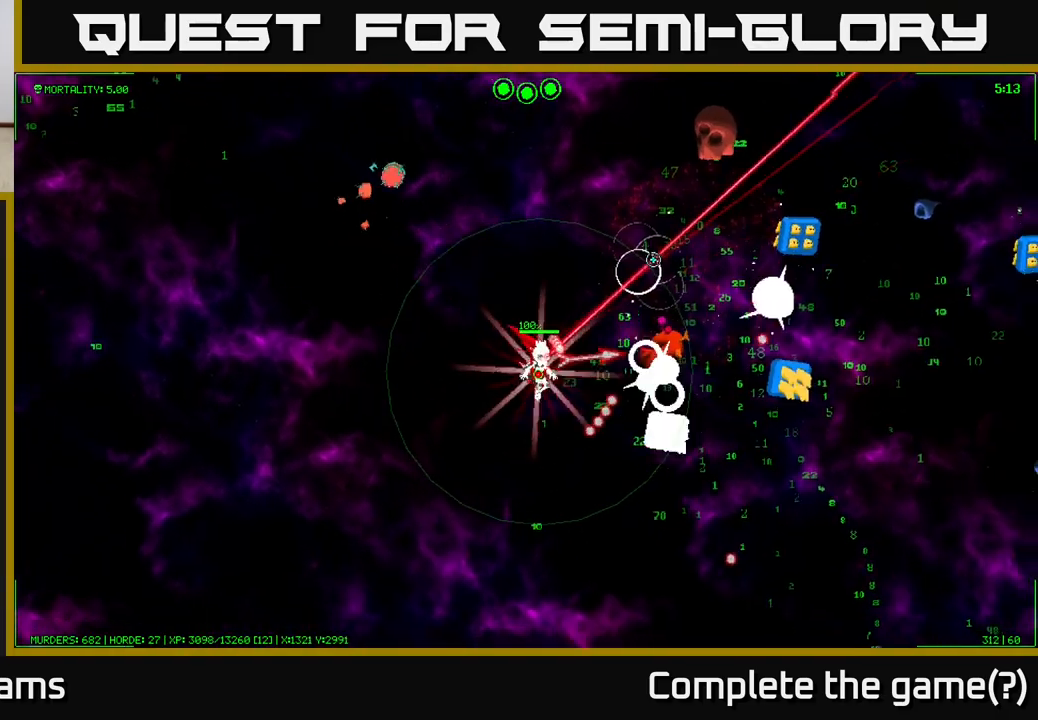
{"buttons": [], "left_stick": "up", "right_stick": "up-left", "events": [[133, "left_stick", "up"], [150, "right_stick", "up-left"]]}
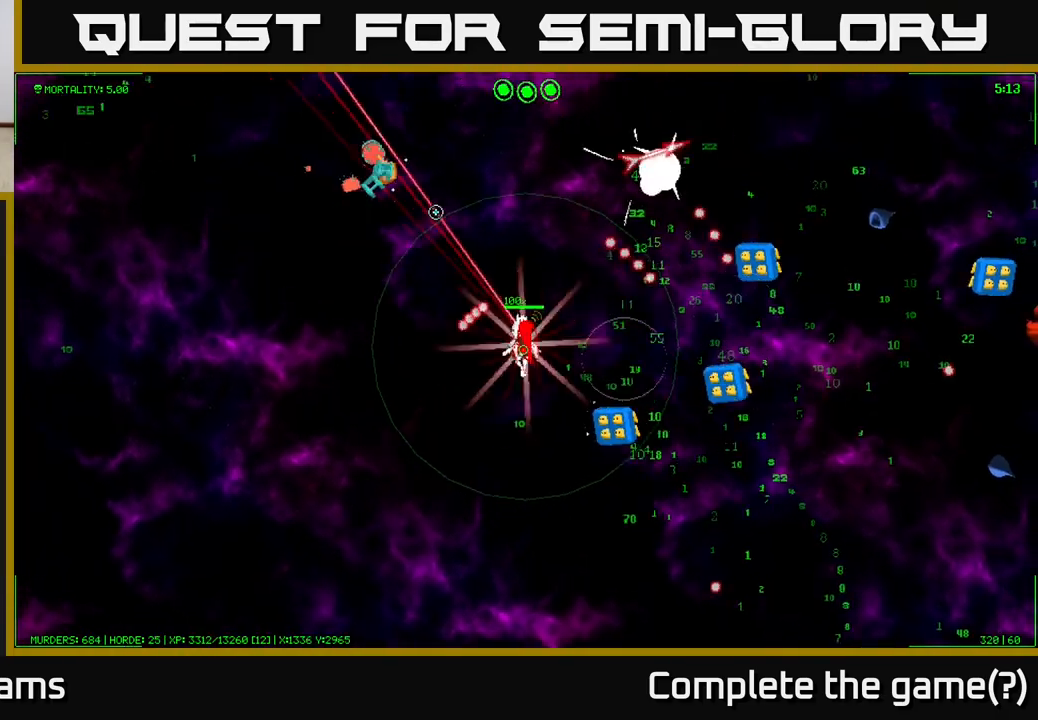
{"buttons": [], "left_stick": "up-left", "right_stick": "up-left", "events": [[250, "left_stick", "up-left"]]}
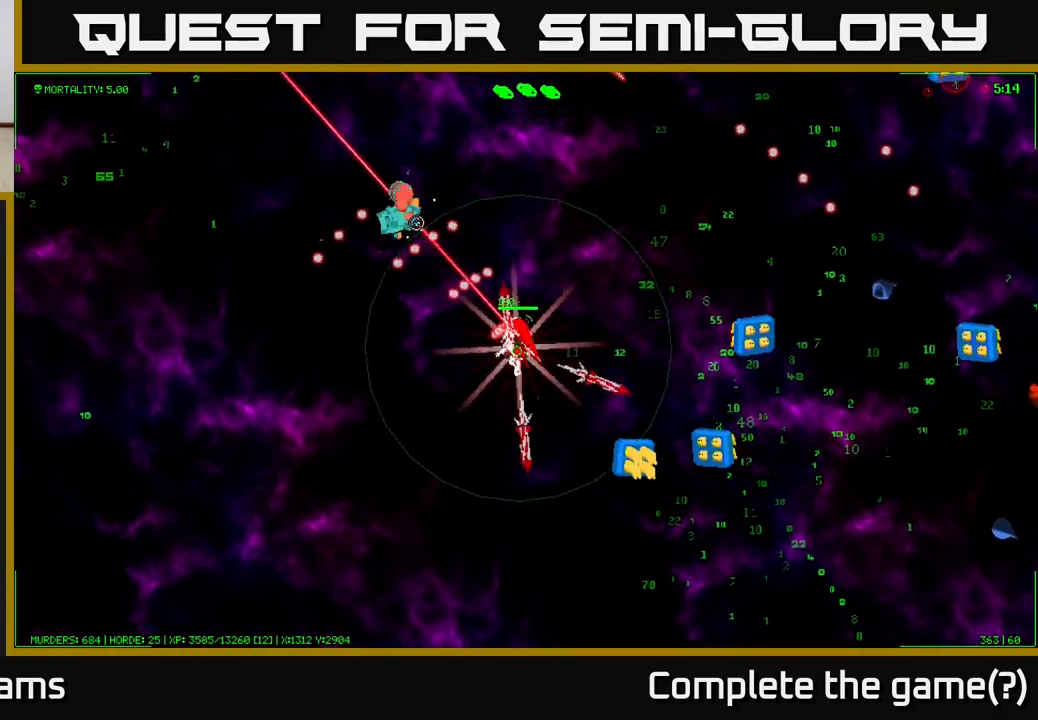
{"buttons": [], "left_stick": "up-left", "right_stick": "up-left", "events": []}
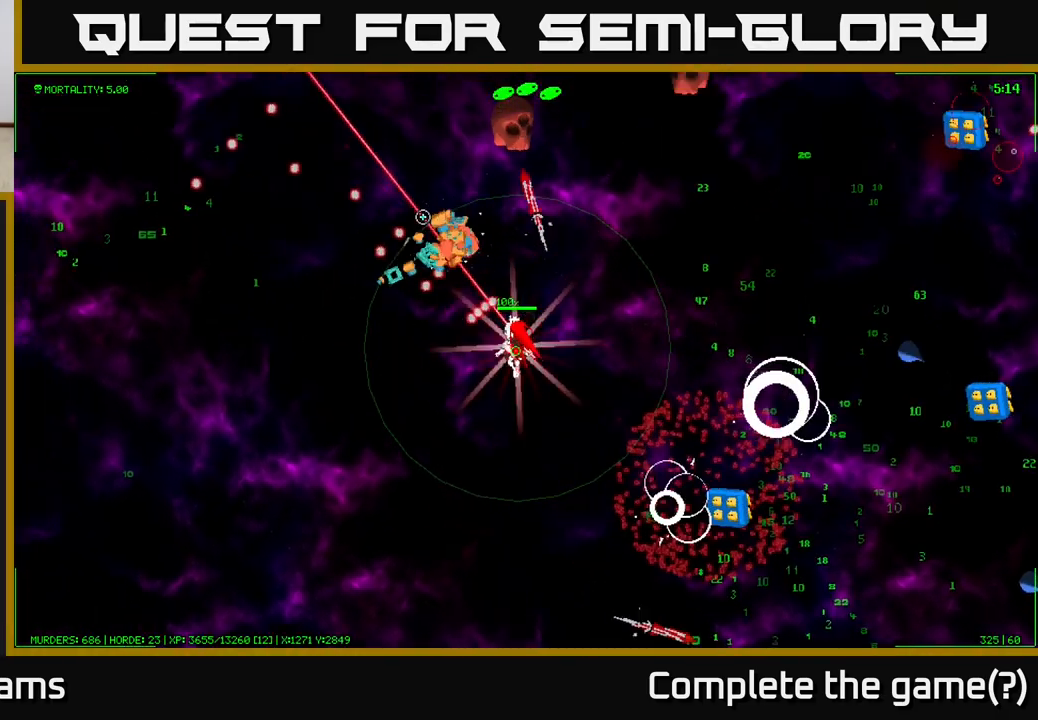
{"buttons": [], "left_stick": "up-left", "right_stick": "up-left", "events": []}
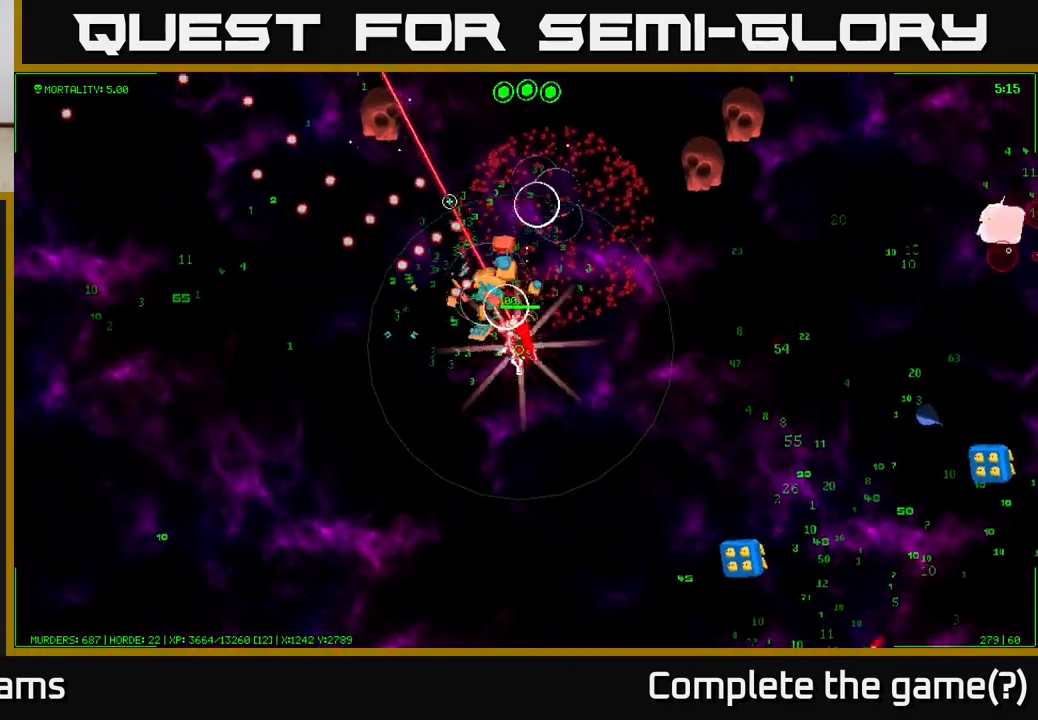
{"buttons": [], "left_stick": "right", "right_stick": "right", "events": [[67, "left_stick", "right"], [67, "right_stick", "up-right"], [233, "right_stick", "right"]]}
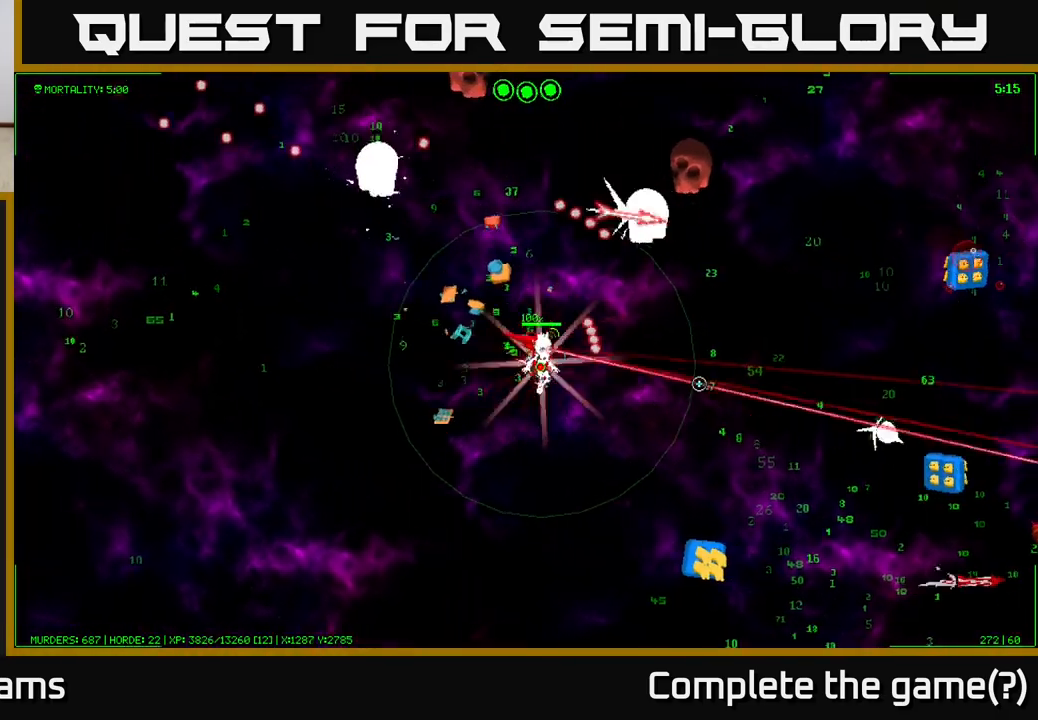
{"buttons": [], "left_stick": "right", "right_stick": "right", "events": [[100, "right_stick", "down-right"], [350, "right_stick", "right"]]}
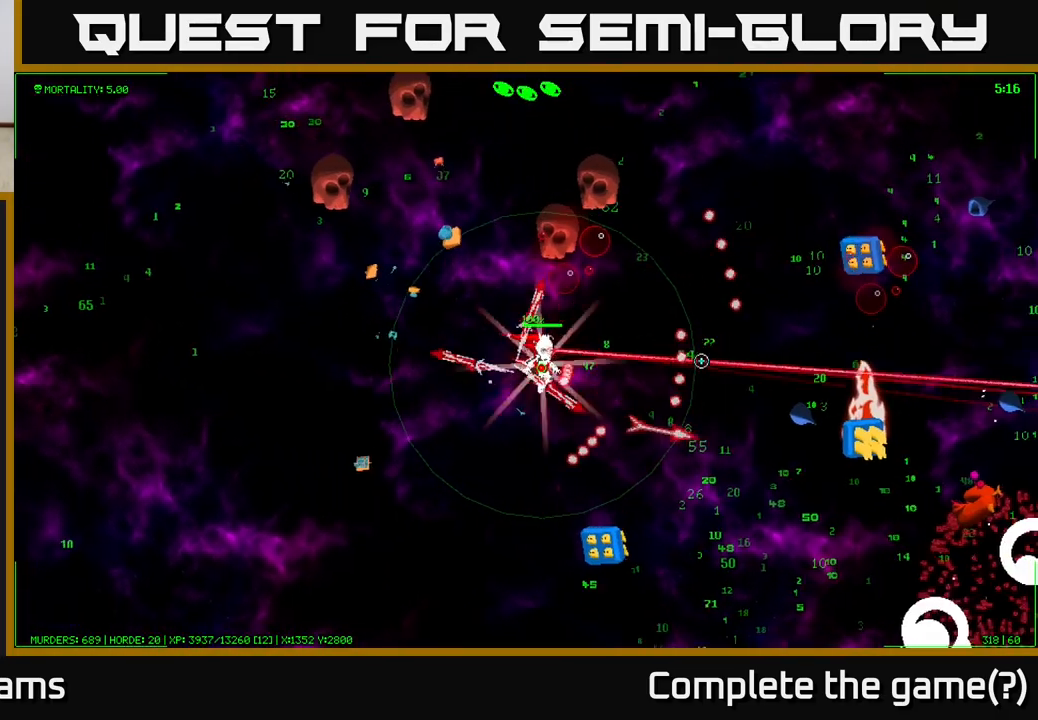
{"buttons": [], "left_stick": "down-right", "right_stick": "right", "events": [[267, "right_stick", "down-right"], [400, "right_stick", "right"], [467, "left_stick", "down-right"]]}
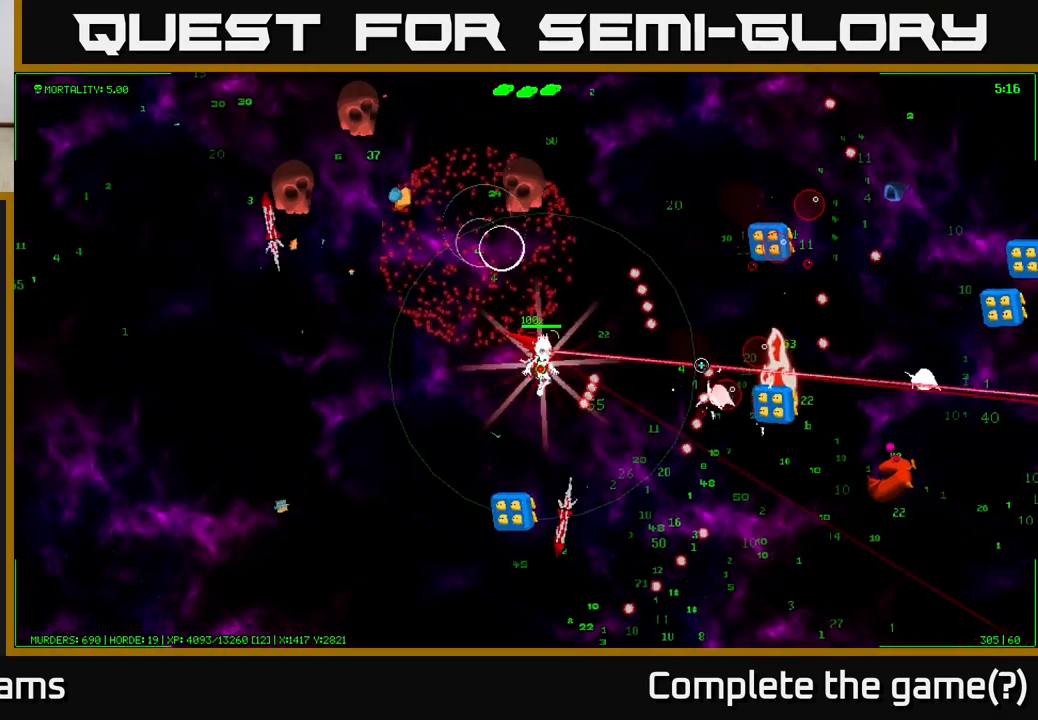
{"buttons": [], "left_stick": "down-right", "right_stick": "down-right", "events": [[333, "right_stick", "down-right"]]}
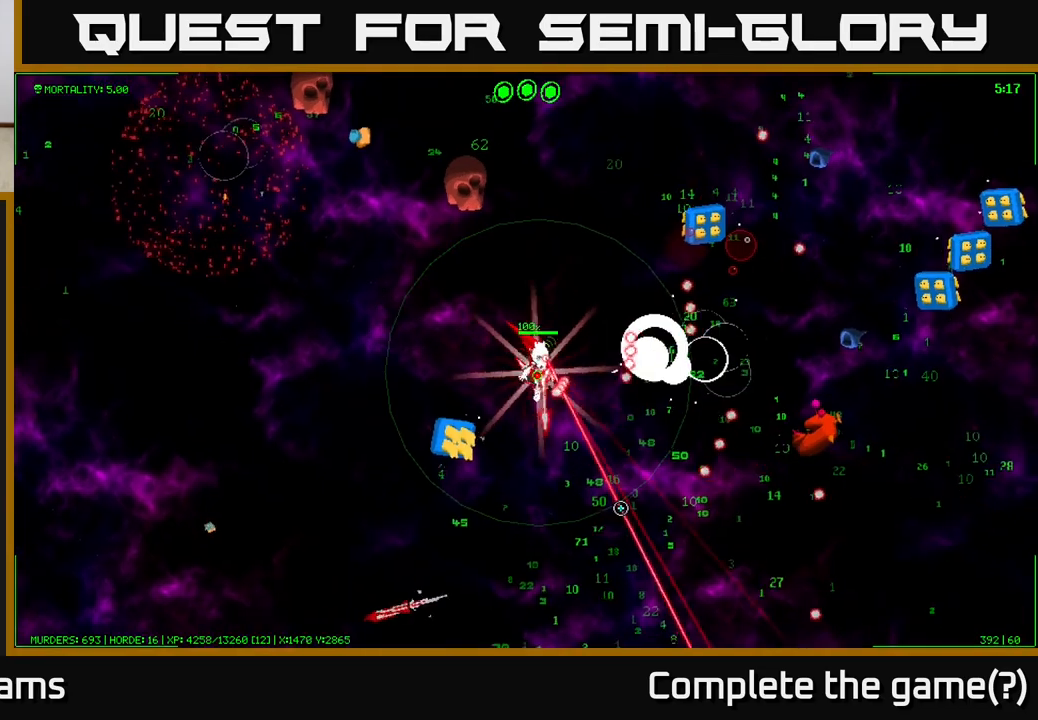
{"buttons": [], "left_stick": "down-right", "right_stick": "up-right", "events": [[100, "left_stick", "down"], [100, "right_stick", "right"], [300, "right_stick", "up-right"], [333, "left_stick", "down-right"]]}
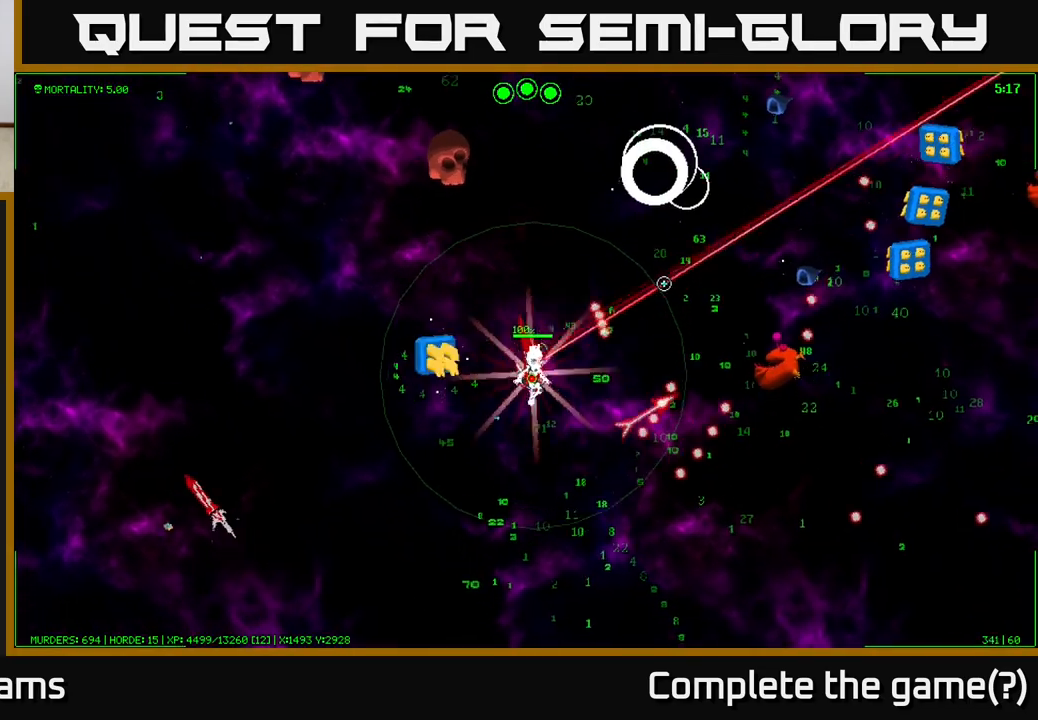
{"buttons": [], "left_stick": "down-right", "right_stick": "up-right", "events": []}
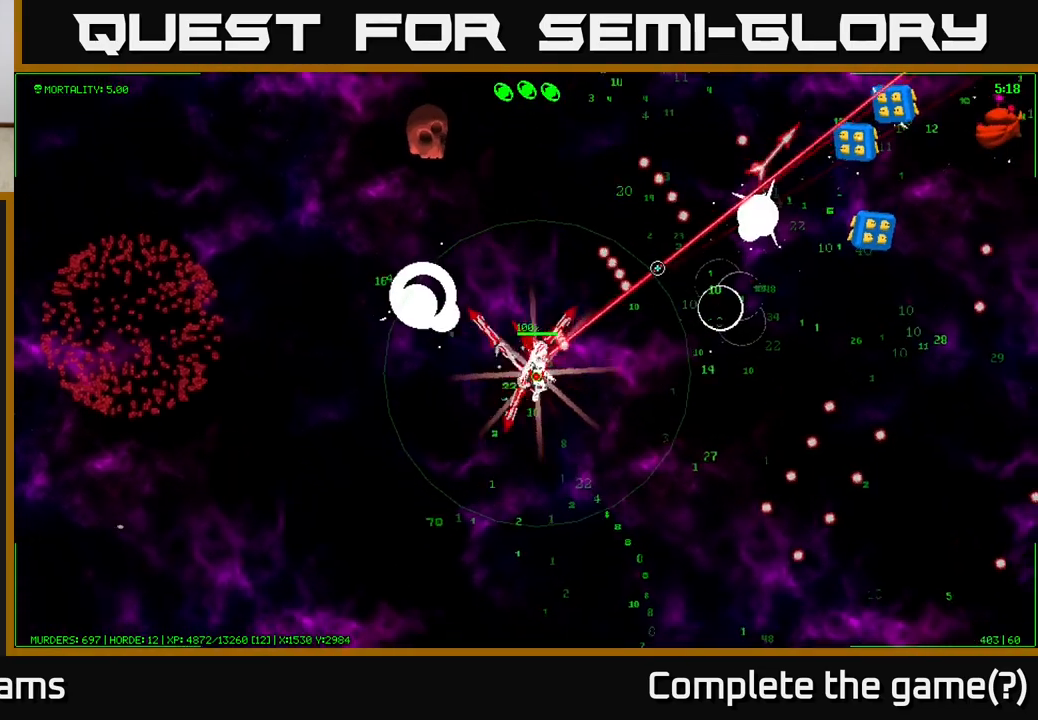
{"buttons": [], "left_stick": "right", "right_stick": "up-right", "events": [[117, "left_stick", "right"]]}
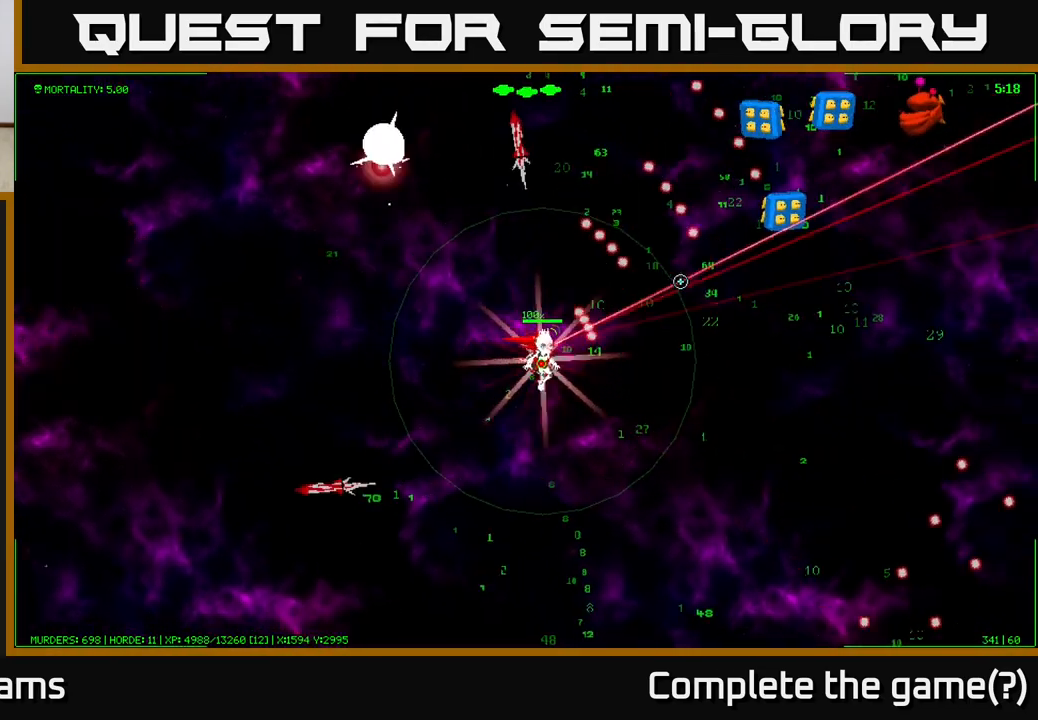
{"buttons": [], "left_stick": "up-right", "right_stick": "center", "events": [[133, "left_stick", "up-right"], [183, "right_stick", "center"], [267, "right_stick", "up-left"], [417, "right_stick", "center"]]}
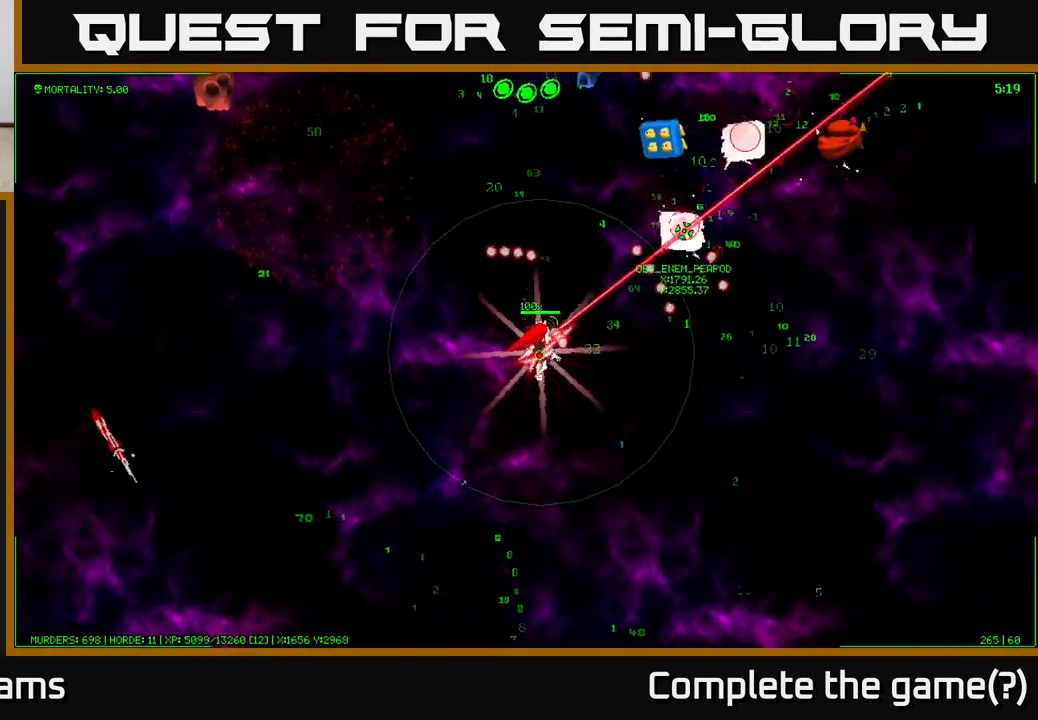
{"buttons": [], "left_stick": "up-right", "right_stick": "center", "events": []}
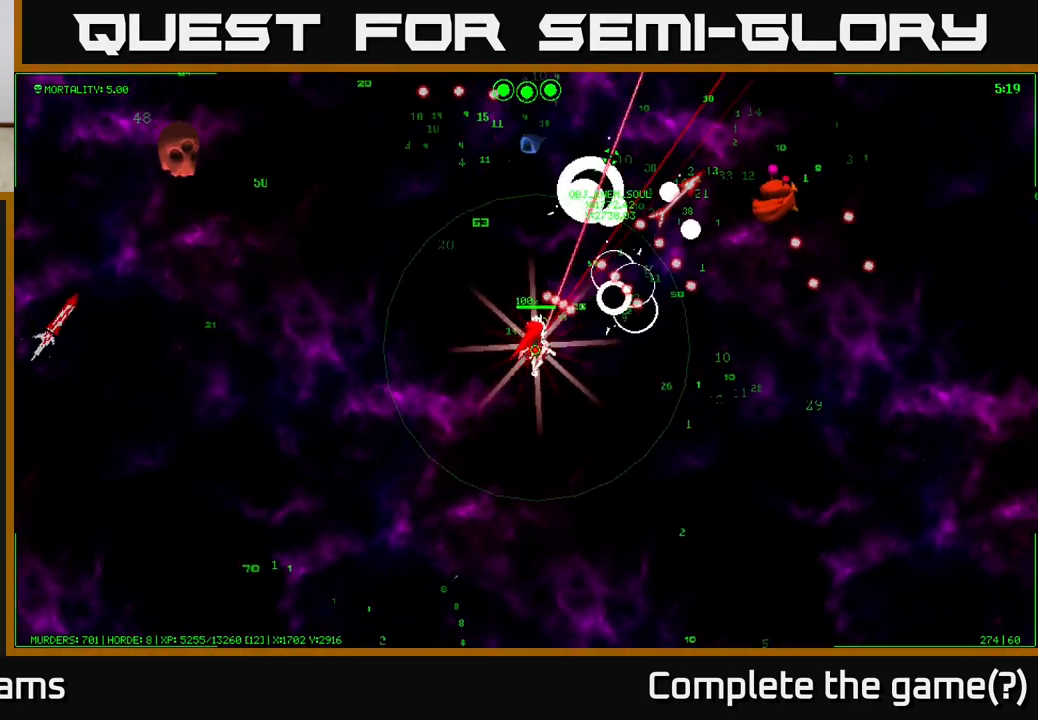
{"buttons": [], "left_stick": "up-right", "right_stick": "center", "events": []}
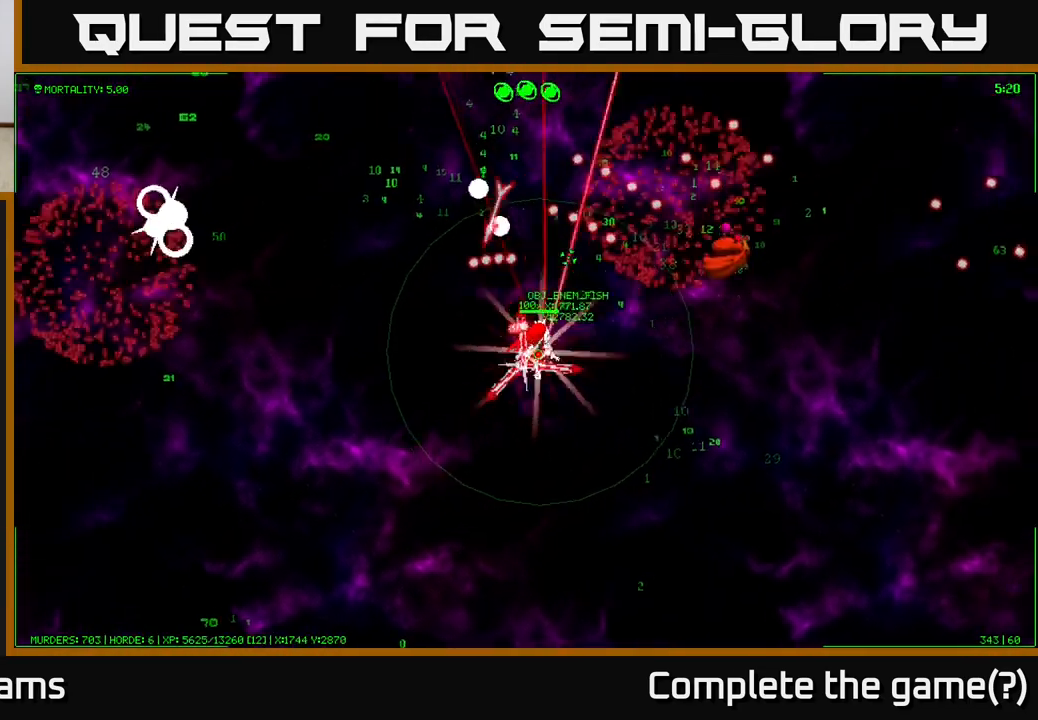
{"buttons": [], "left_stick": "up", "right_stick": "center", "events": [[200, "left_stick", "up"]]}
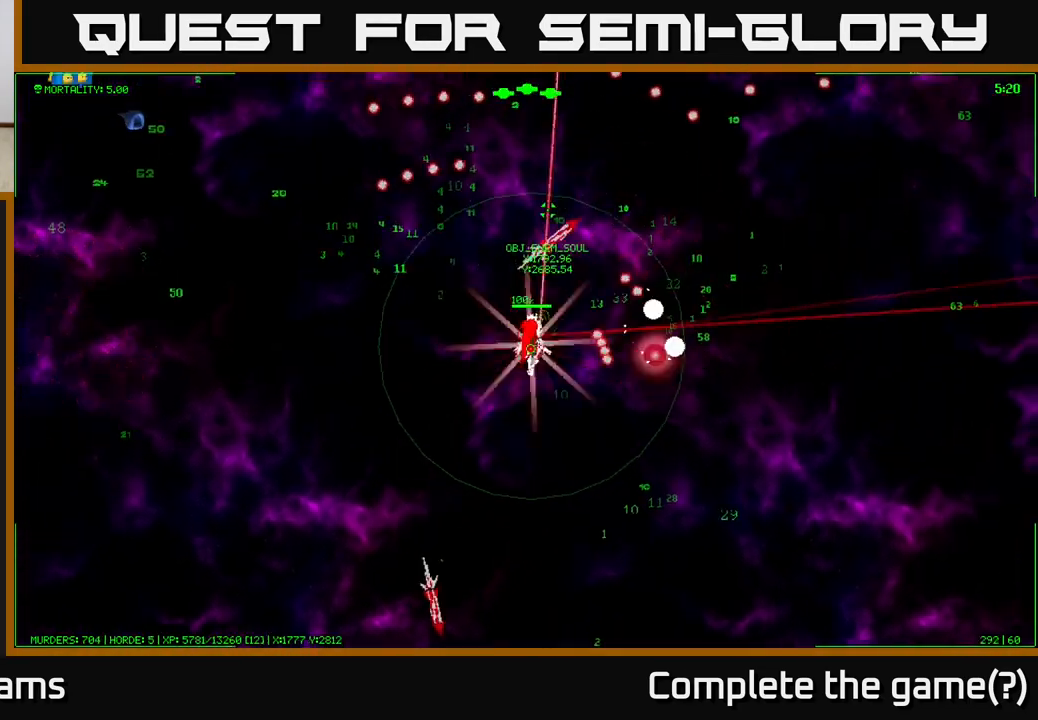
{"buttons": [], "left_stick": "up-left", "right_stick": "center", "events": [[433, "left_stick", "up-left"]]}
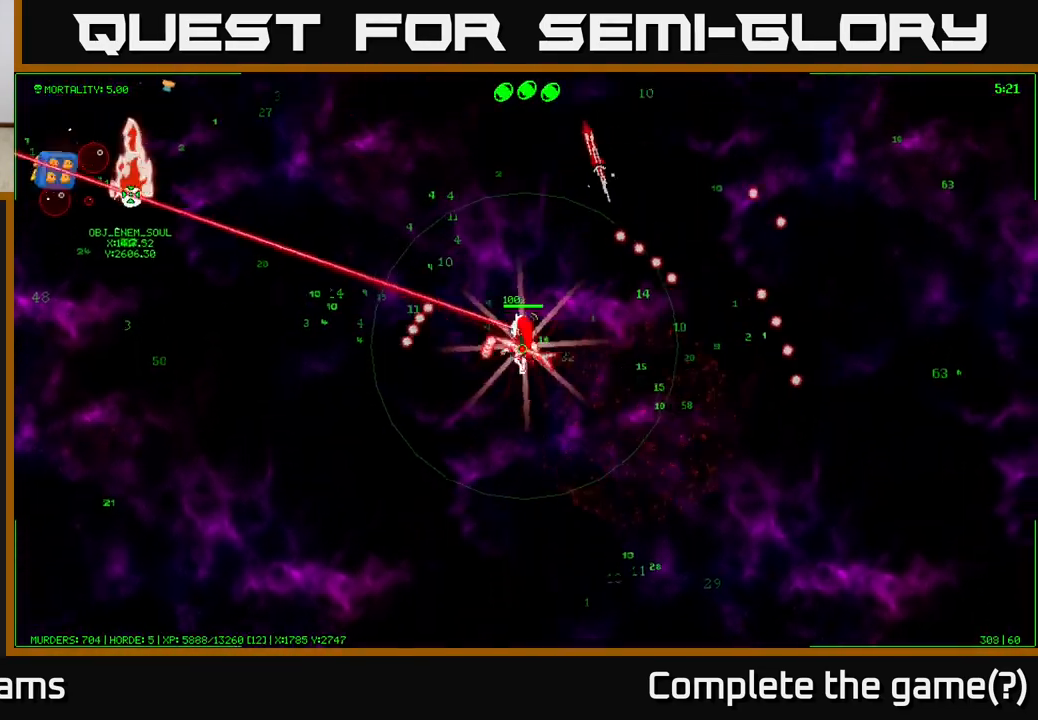
{"buttons": [], "left_stick": "up-left", "right_stick": "center", "events": []}
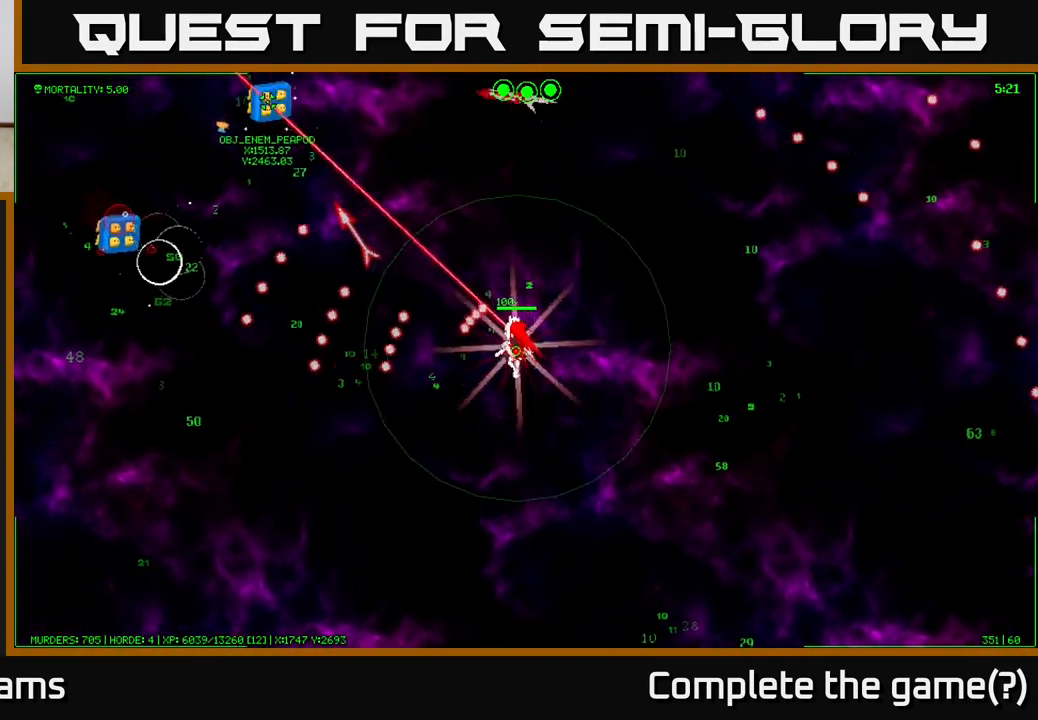
{"buttons": [], "left_stick": "up-left", "right_stick": "center", "events": [[33, "left_stick", "up"], [167, "left_stick", "up-left"]]}
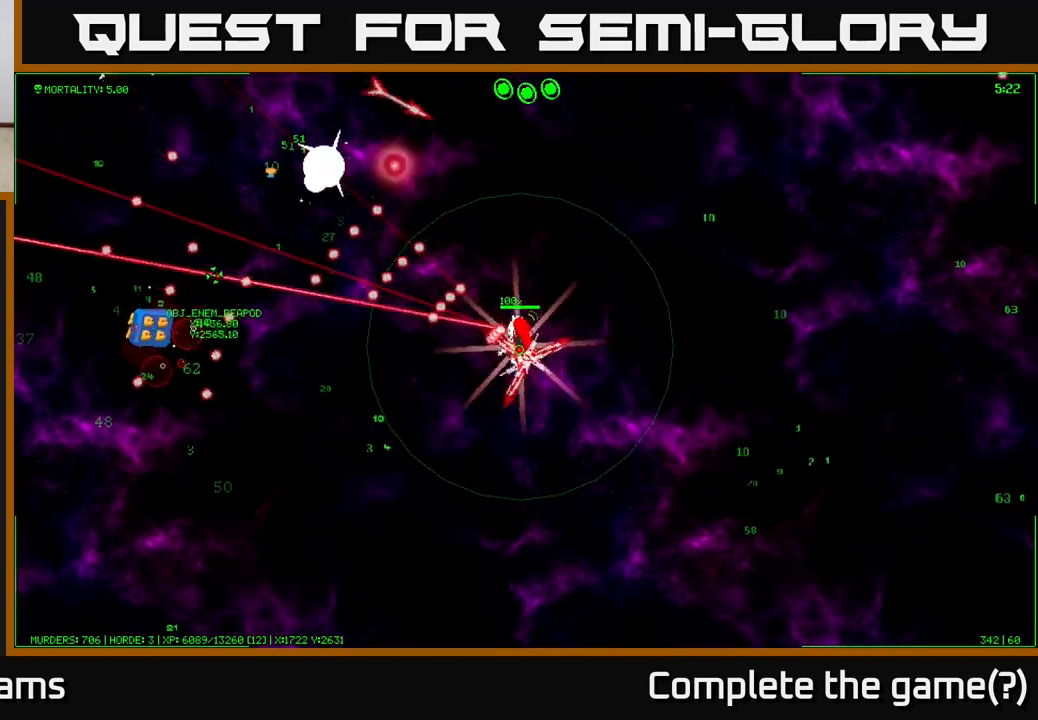
{"buttons": [], "left_stick": "up-left", "right_stick": "center", "events": []}